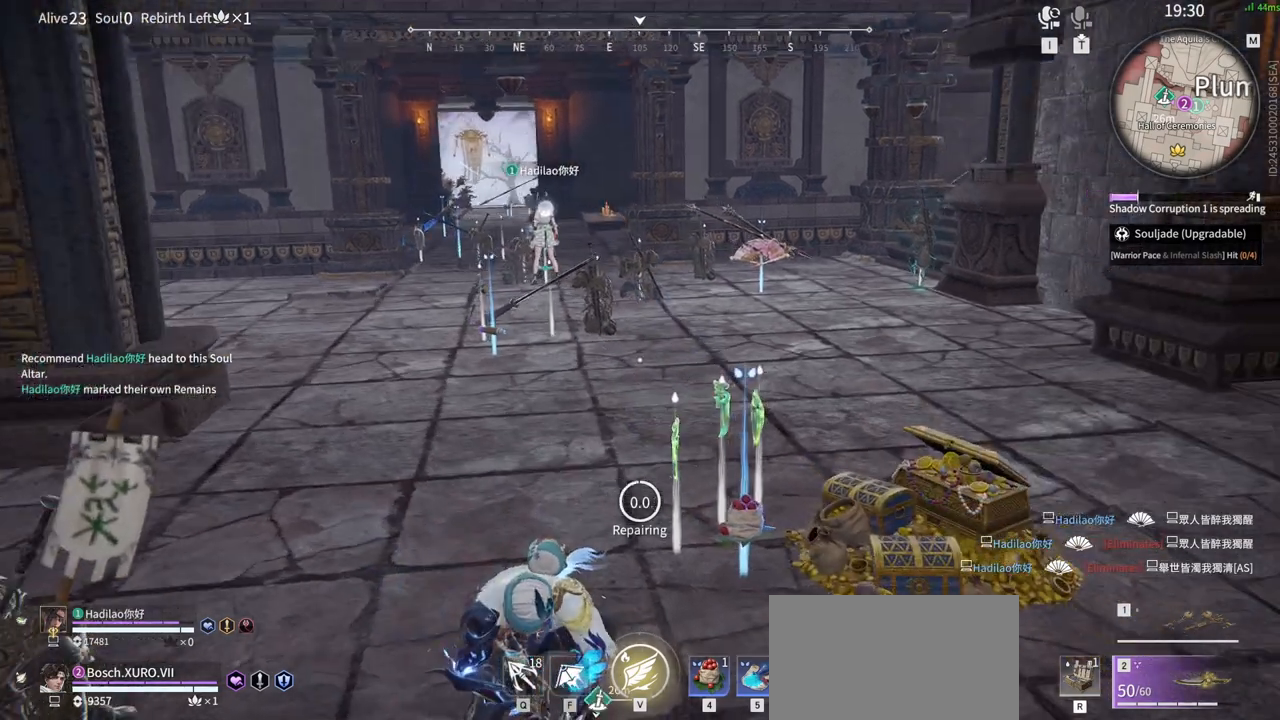
Gameplay with keyboard and mouse; each line is a JSON object with the keys and mouse buttons held at the frame after it. "events" lists presses ("down") and releases ("up") of "1", "2", "3", "4", "5", "a", "alt", "b", "c", "ctrl", "d", "e", "f", "g", "q", "r", "s", "shift", "space", "t", "tab", "tilde", "v", "w", "x", "z", "mouse_left", "mouse_wheel", "mouse_right", "mouse_mb4" and "mouse_mb5" between this image and that frame as [ms after this image, input, new state], when the widget could be followed in between. "mouse_left", "mouse_wheel", "mouse_right", "mouse_mb4", "mouse_mb5" = the "left", "wheel", "right", "mb4", "mb5" buttons of the "mouse" list. No other keys are recorded. "wheel" means that the mouse wheel is clicked or scrolled. Mouse movement is not recorded.
{"keys": [], "mouse": [], "events": [[433, "shift", "down"], [483, "shift", "up"]]}
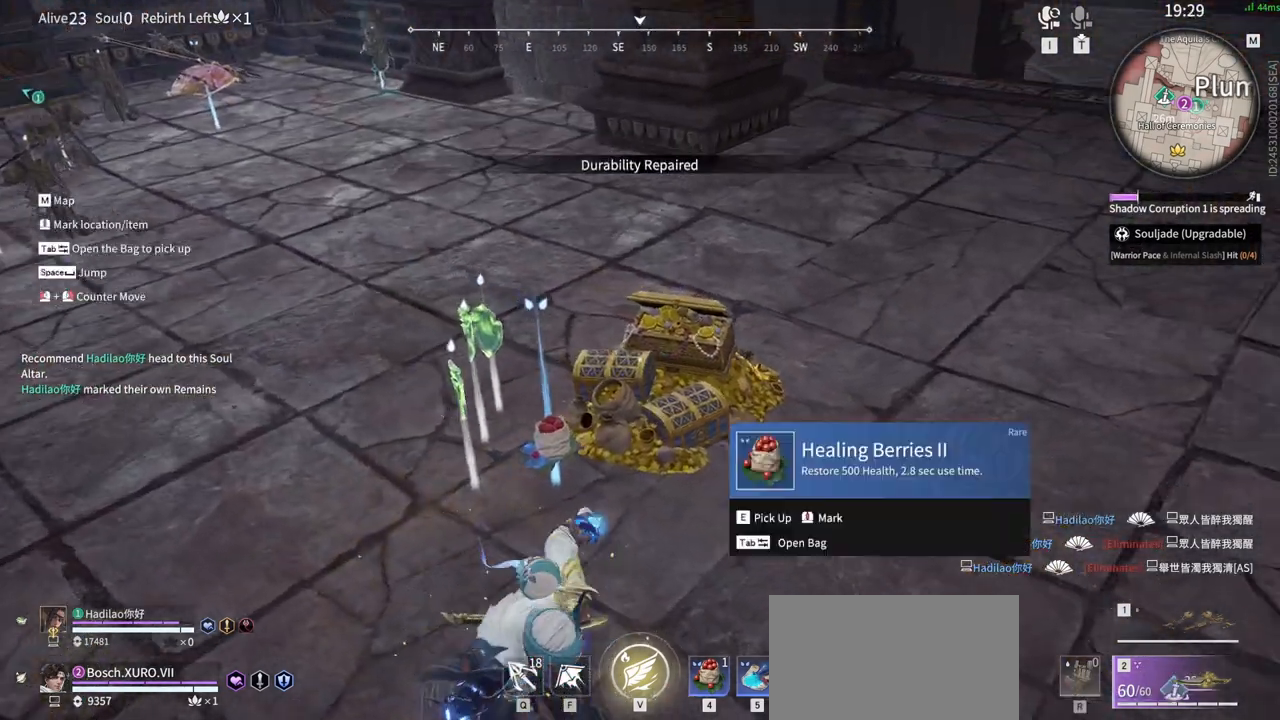
{"keys": [], "mouse": [], "events": [[267, "e", "down"], [400, "e", "up"]]}
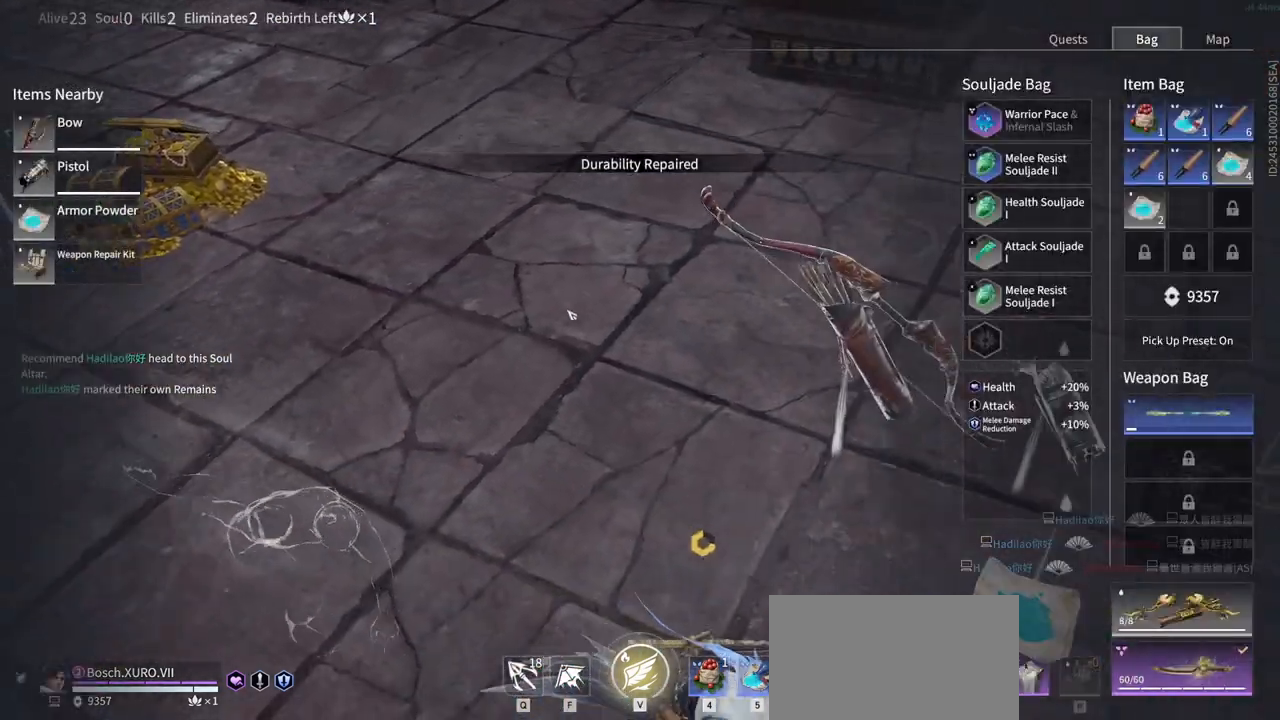
{"keys": ["tab", "w"], "mouse": [], "events": [[183, "w", "down"], [367, "tab", "down"]]}
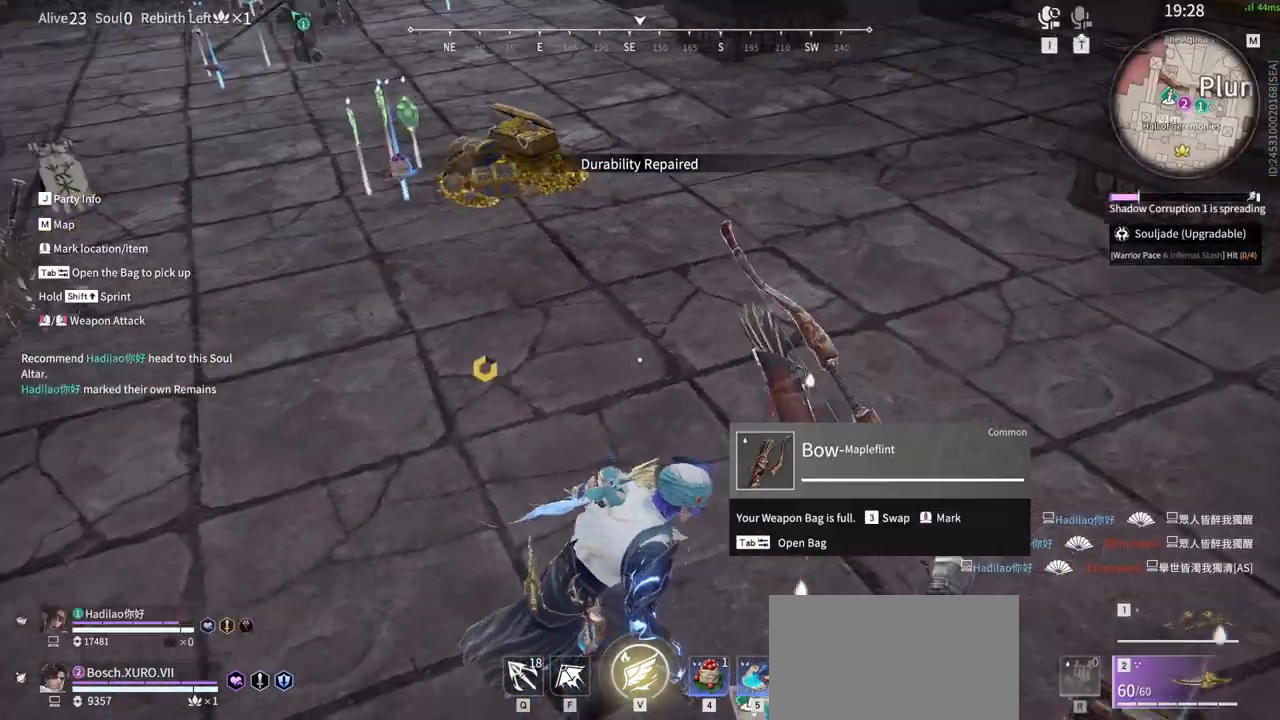
{"keys": ["shift", "w"], "mouse": [], "events": [[17, "tab", "up"], [433, "shift", "down"]]}
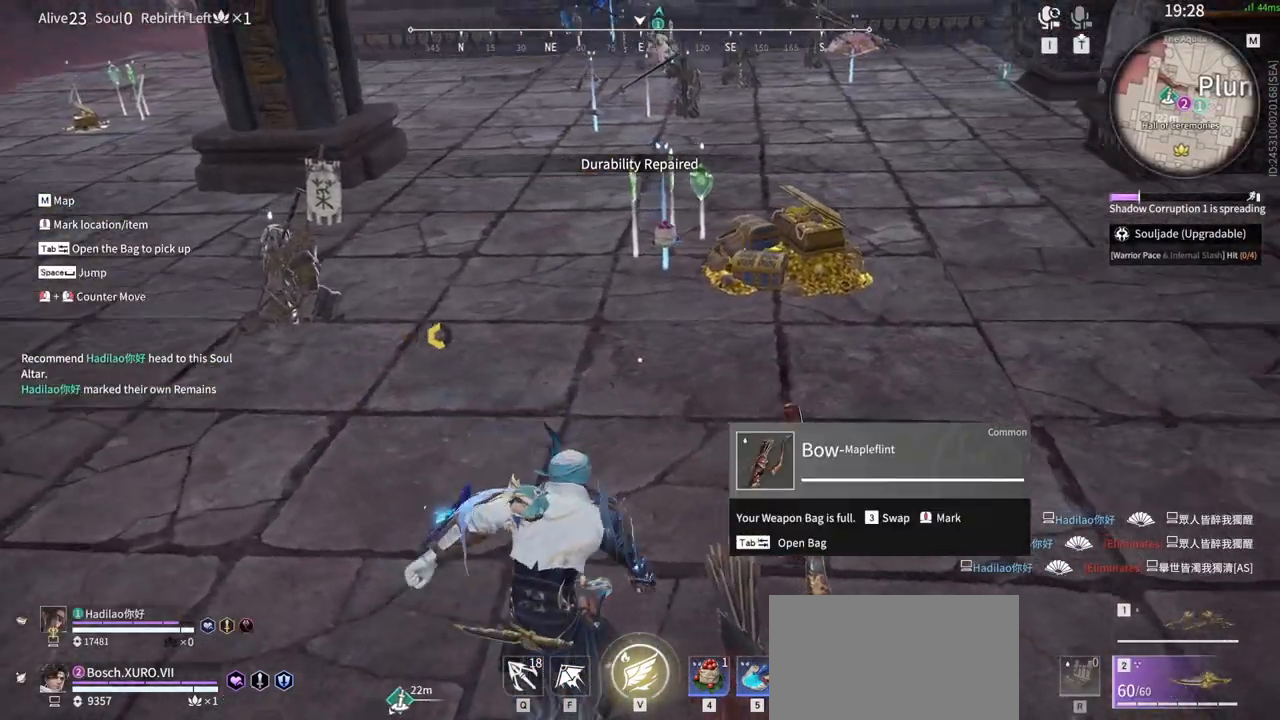
{"keys": [], "mouse": [], "events": [[267, "shift", "up"], [267, "w", "up"]]}
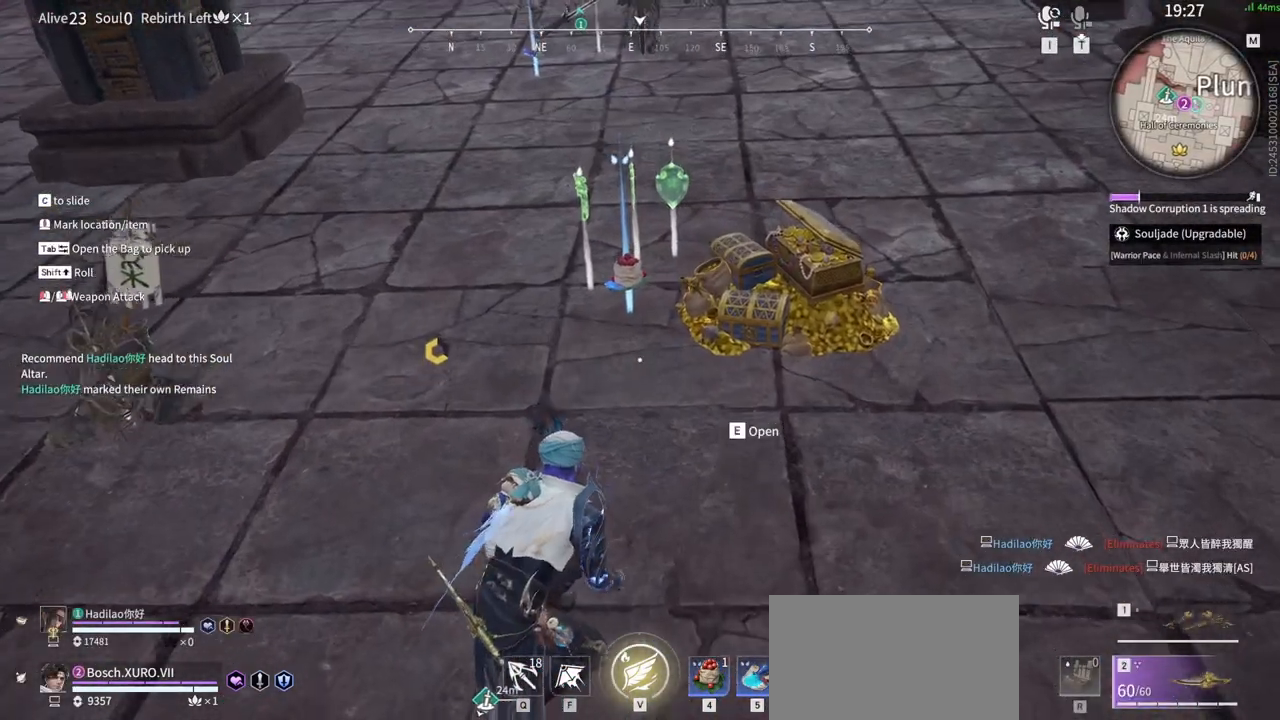
{"keys": ["e"], "mouse": [], "events": [[233, "e", "down"], [367, "e", "up"], [467, "e", "down"]]}
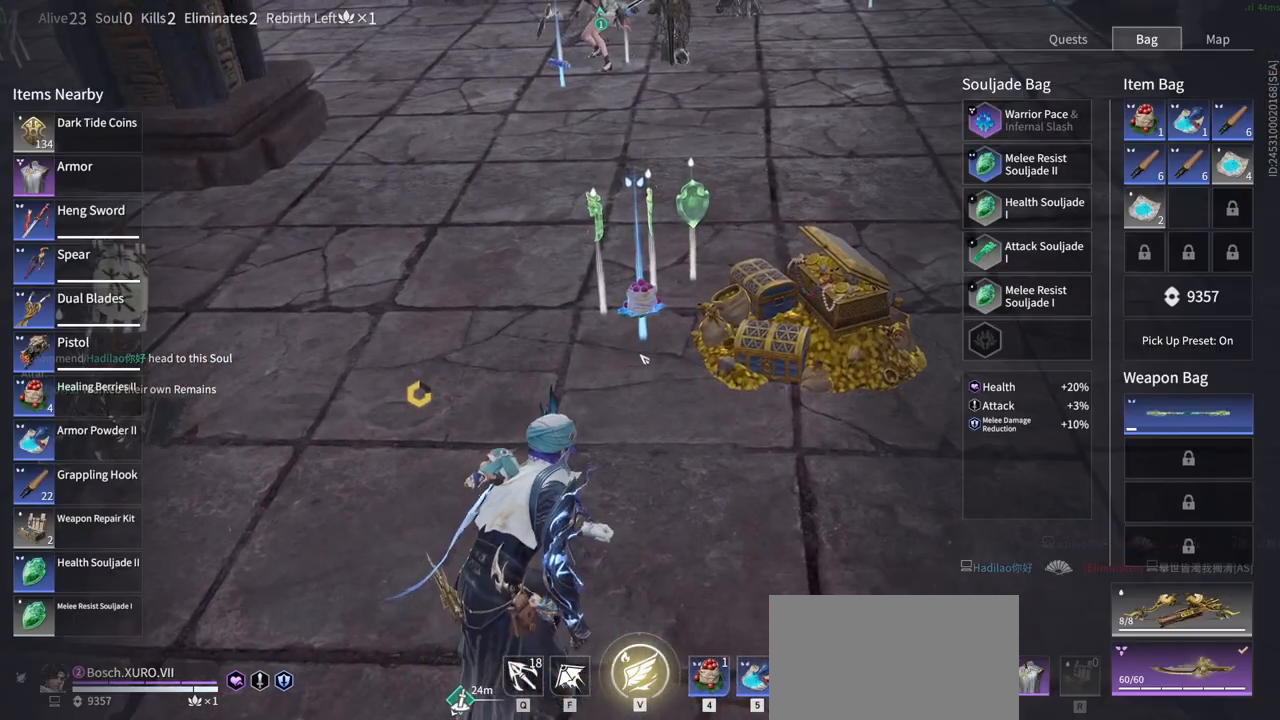
{"keys": [], "mouse": [], "events": [[100, "e", "up"]]}
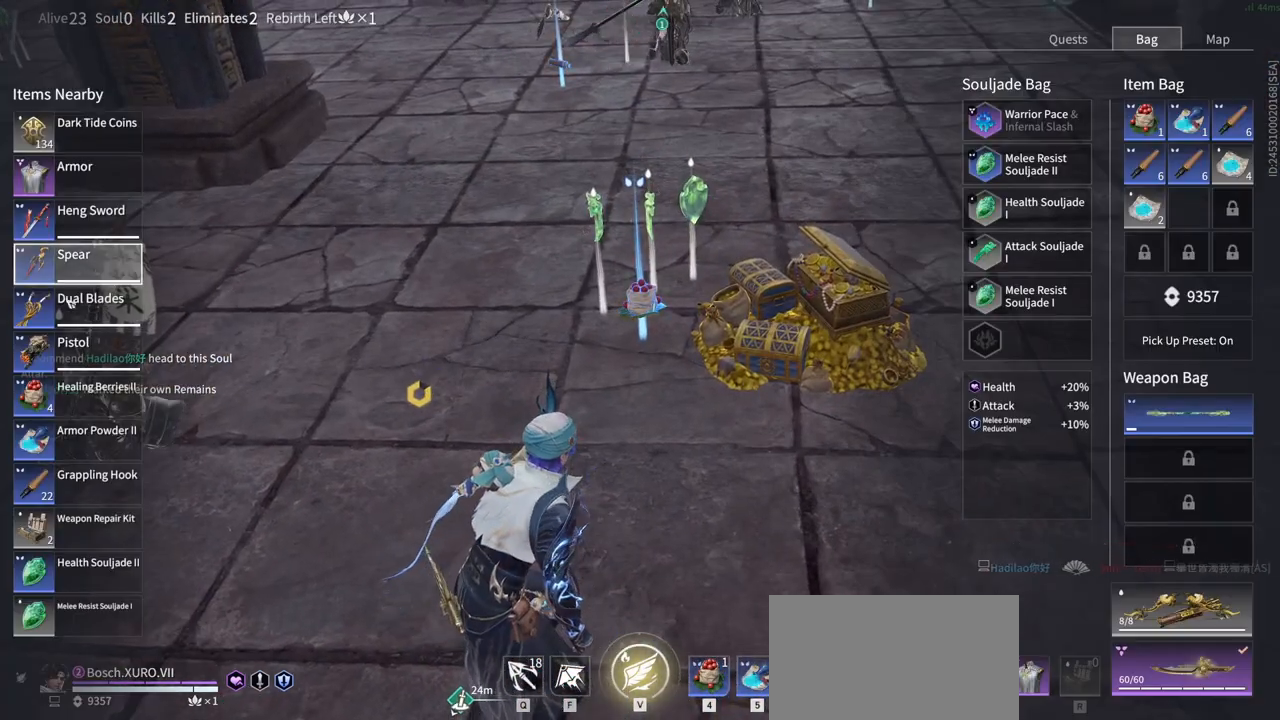
{"keys": [], "mouse": ["left"], "events": [[500, "mouse_left", "down"]]}
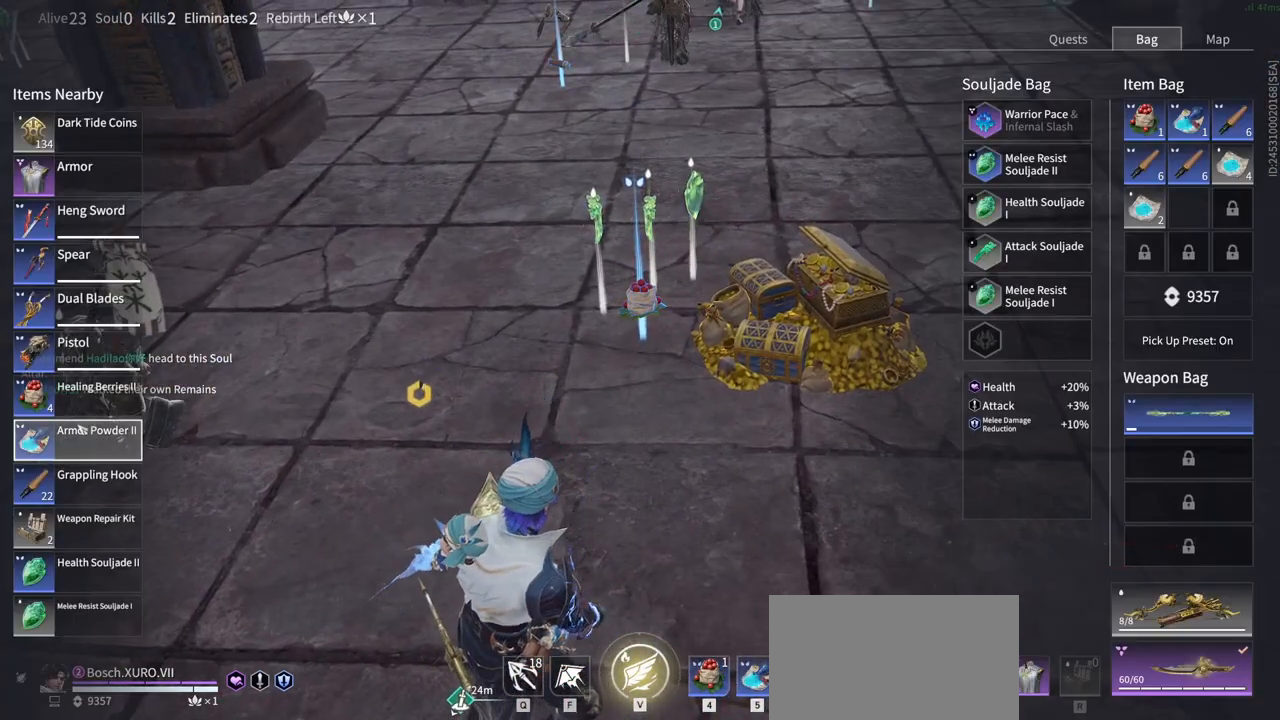
{"keys": [], "mouse": [], "events": [[50, "mouse_left", "up"], [133, "mouse_left", "down"], [233, "mouse_left", "up"], [317, "mouse_left", "down"], [417, "mouse_left", "up"]]}
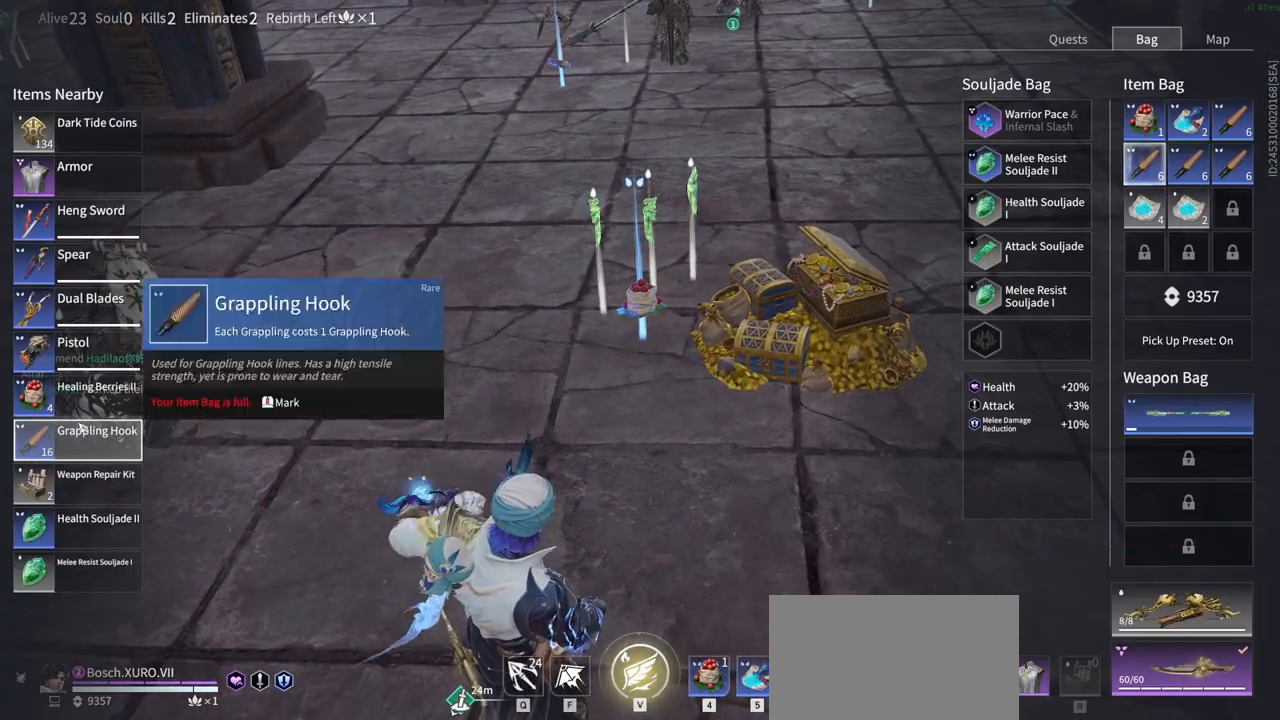
{"keys": [], "mouse": [], "events": [[100, "mouse_left", "down"], [200, "mouse_left", "up"]]}
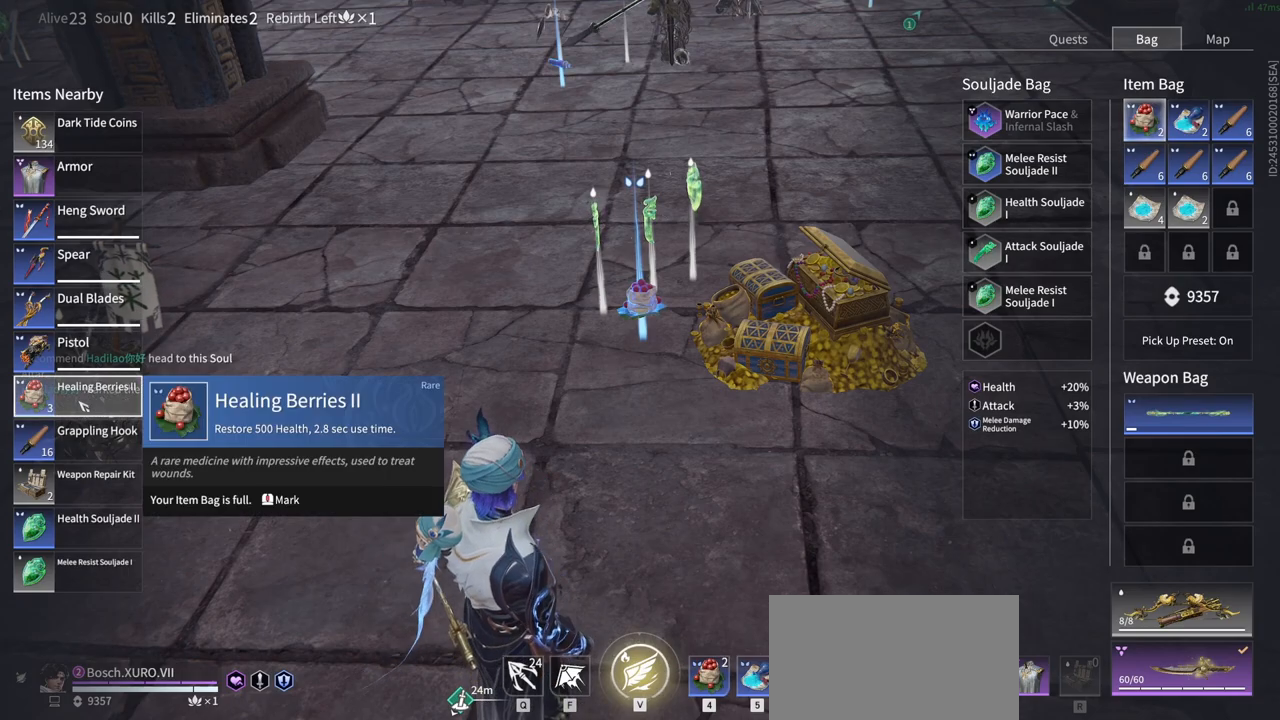
{"keys": [], "mouse": [], "events": [[133, "tab", "down"], [267, "tab", "up"]]}
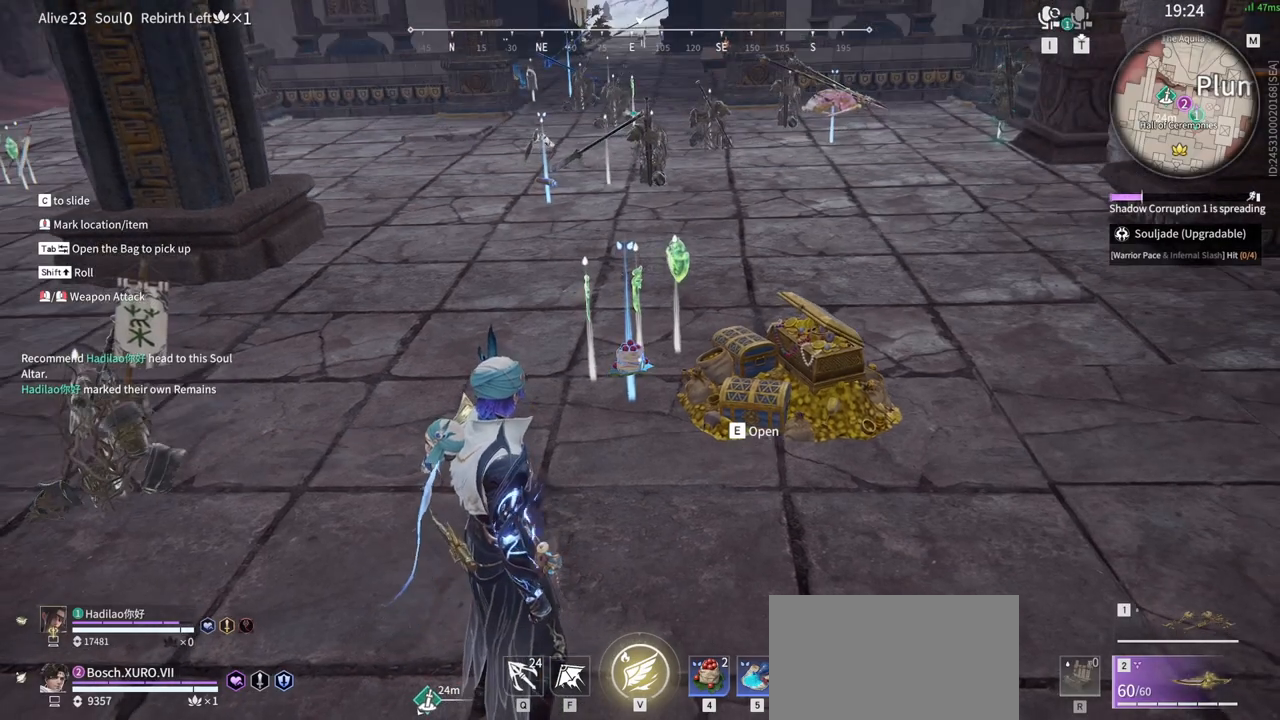
{"keys": [], "mouse": [], "events": [[133, "tab", "down"], [333, "tab", "up"]]}
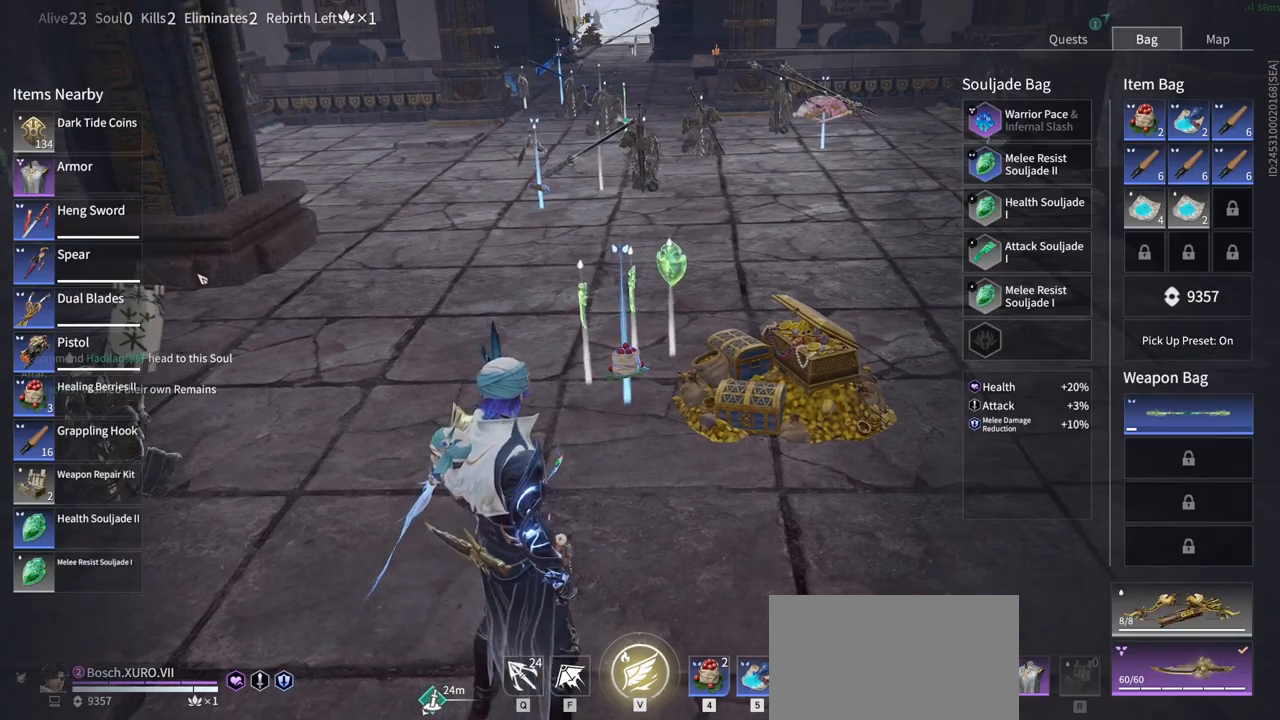
{"keys": [], "mouse": [], "events": []}
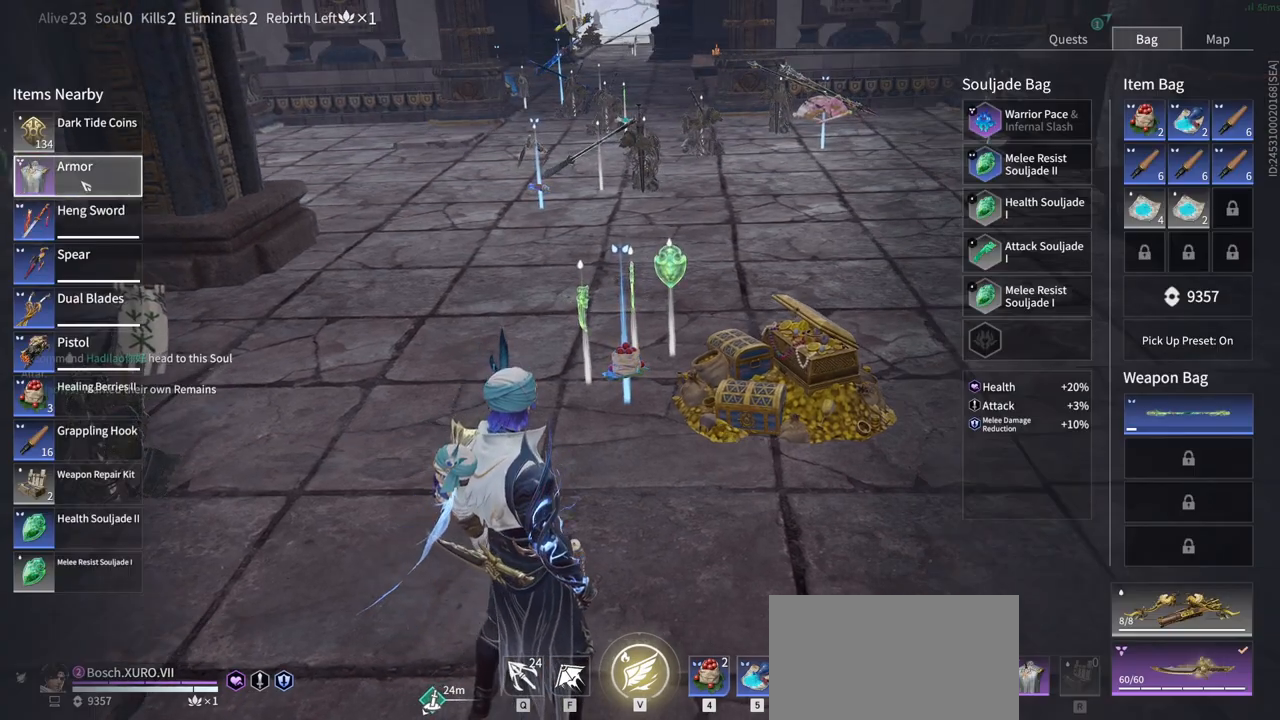
{"keys": [], "mouse": ["left"], "events": [[500, "mouse_left", "down"]]}
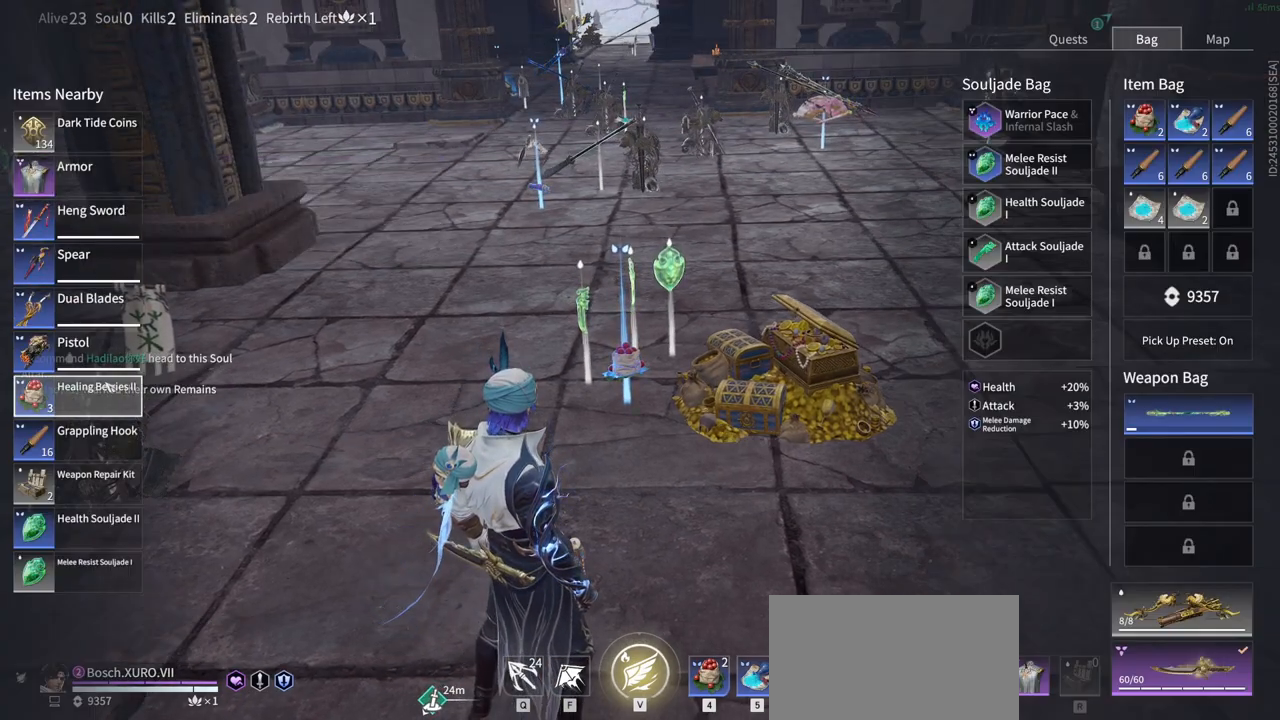
{"keys": [], "mouse": [], "events": [[100, "mouse_left", "up"], [333, "mouse_left", "down"], [467, "mouse_left", "up"]]}
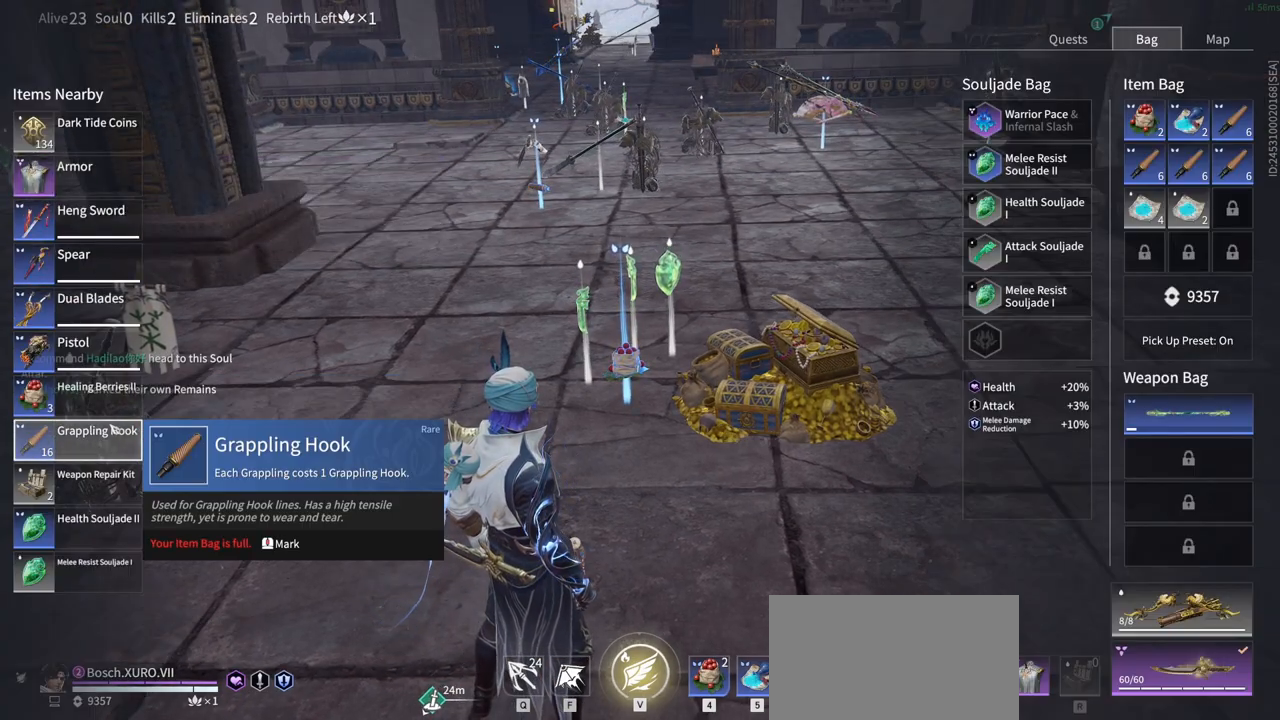
{"keys": ["w"], "mouse": [], "events": [[117, "mouse_left", "down"], [200, "mouse_left", "up"], [300, "tab", "down"], [383, "w", "down"], [483, "tab", "up"]]}
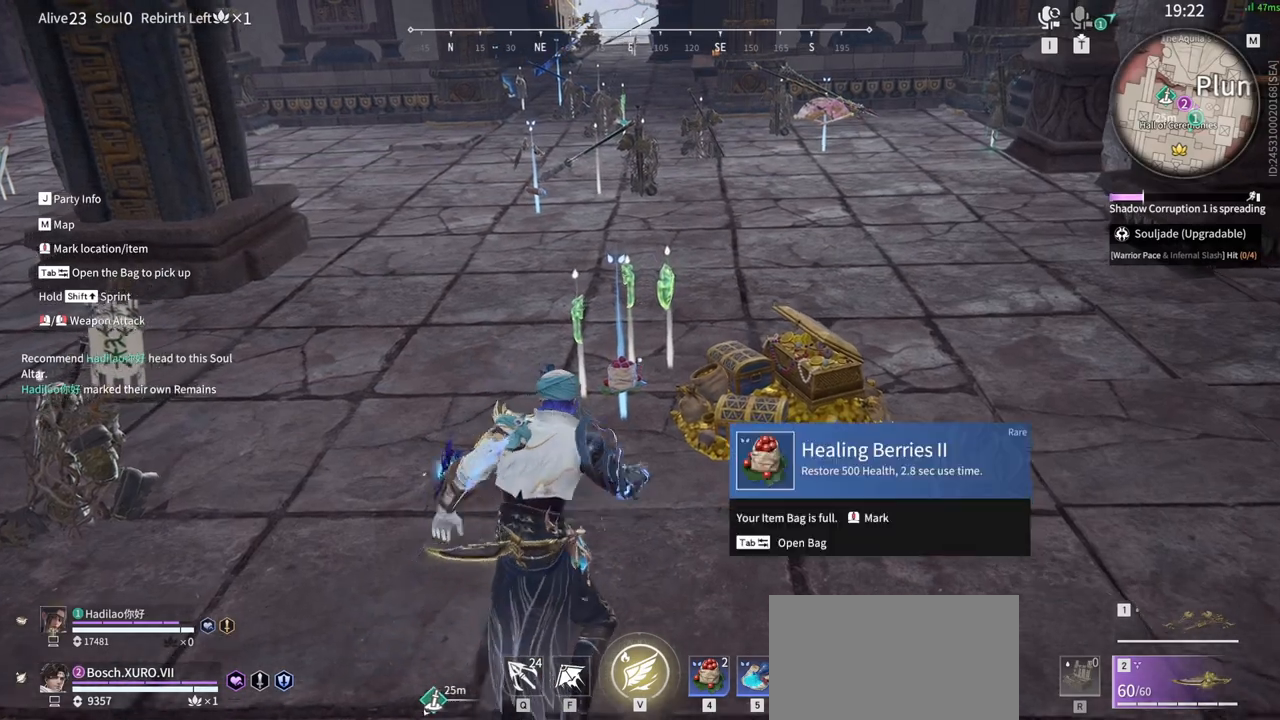
{"keys": ["w"], "mouse": ["left"], "events": [[117, "shift", "down"], [317, "mouse_left", "down"], [400, "shift", "up"]]}
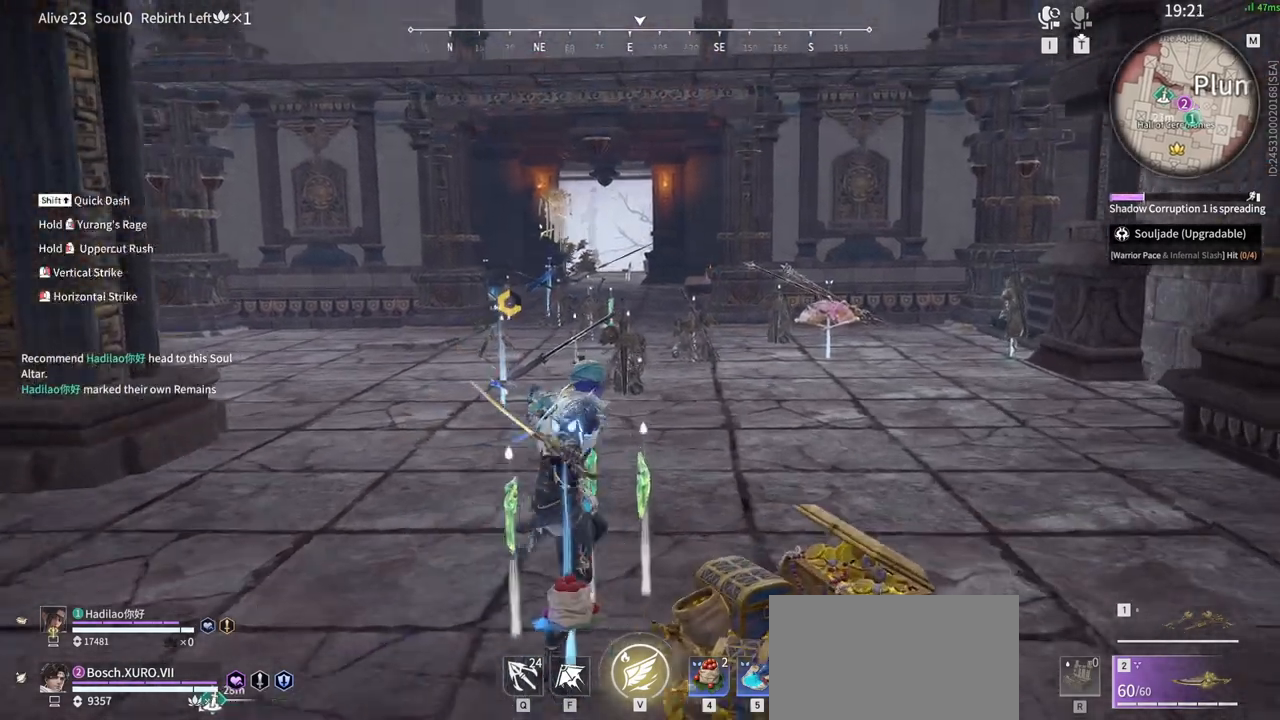
{"keys": ["shift", "w"], "mouse": [], "events": [[183, "shift", "down"], [333, "mouse_left", "up"]]}